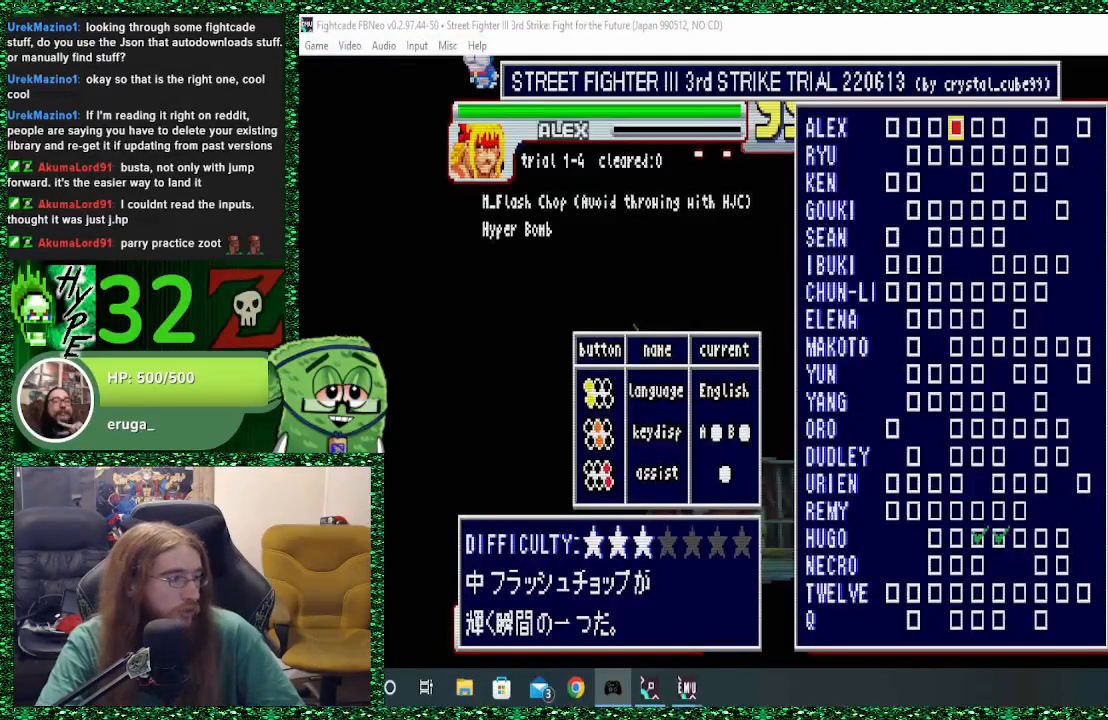
Gameplay with a controller (arcade stick); each line is a JSON object with the inputs held at the frame after it. "events" lists button and stick changes between this image and that frame as [ms after this image, input, new state], when the widget could be followed in between. Not read: L3 R3.
{"buttons": ["CROSS"], "left_stick": "center", "events": [[467, "CROSS", "down"]]}
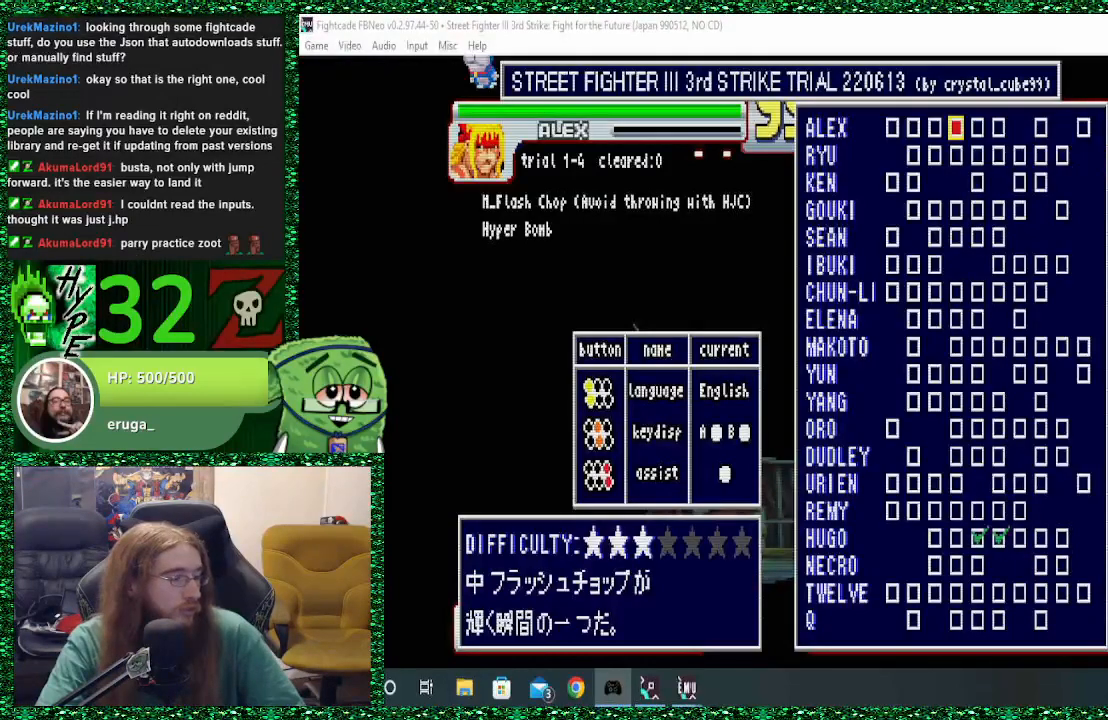
{"buttons": [], "left_stick": "center", "events": [[167, "CROSS", "up"]]}
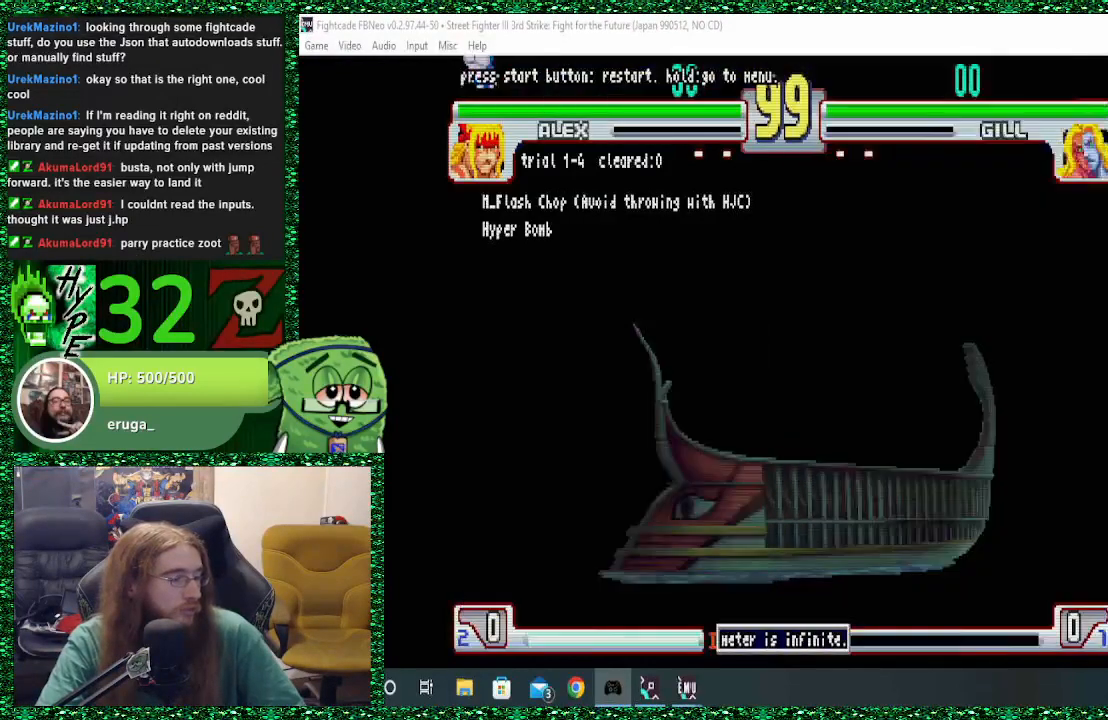
{"buttons": [], "left_stick": "center", "events": []}
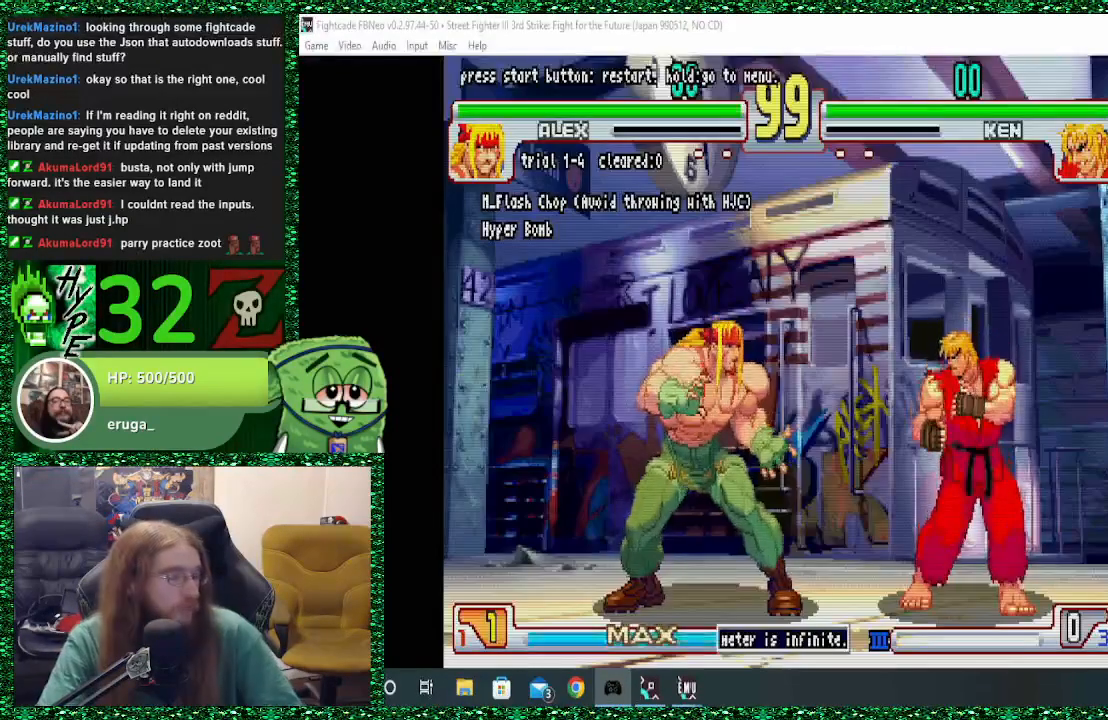
{"buttons": [], "left_stick": "center", "events": []}
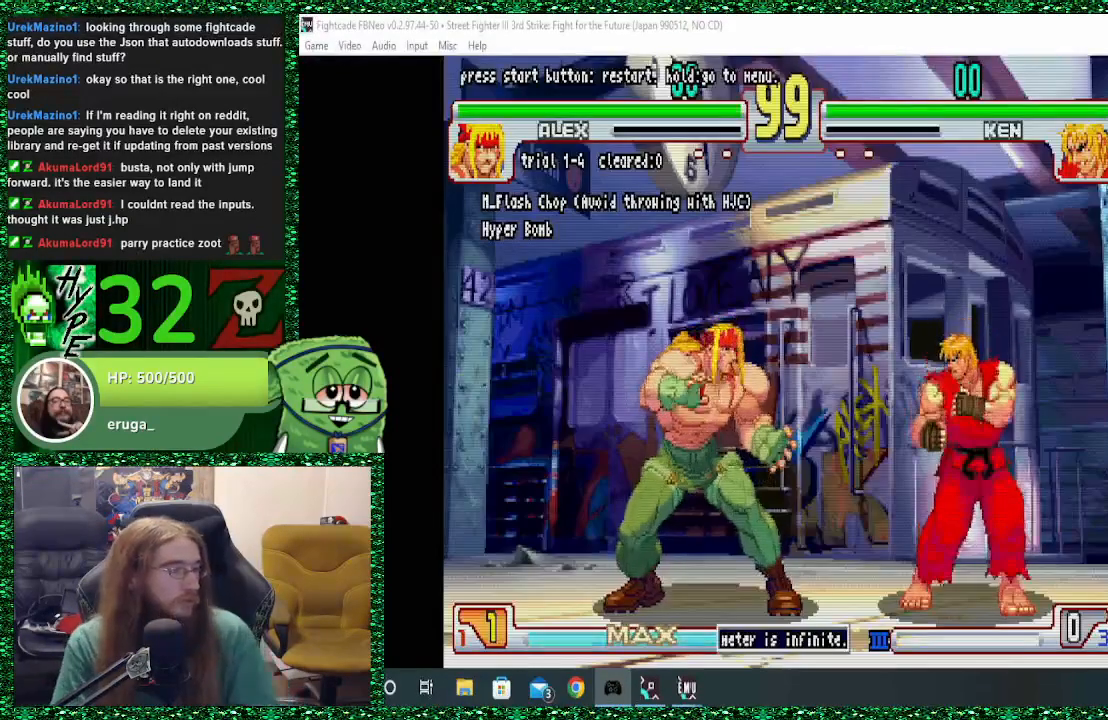
{"buttons": [], "left_stick": "center", "events": []}
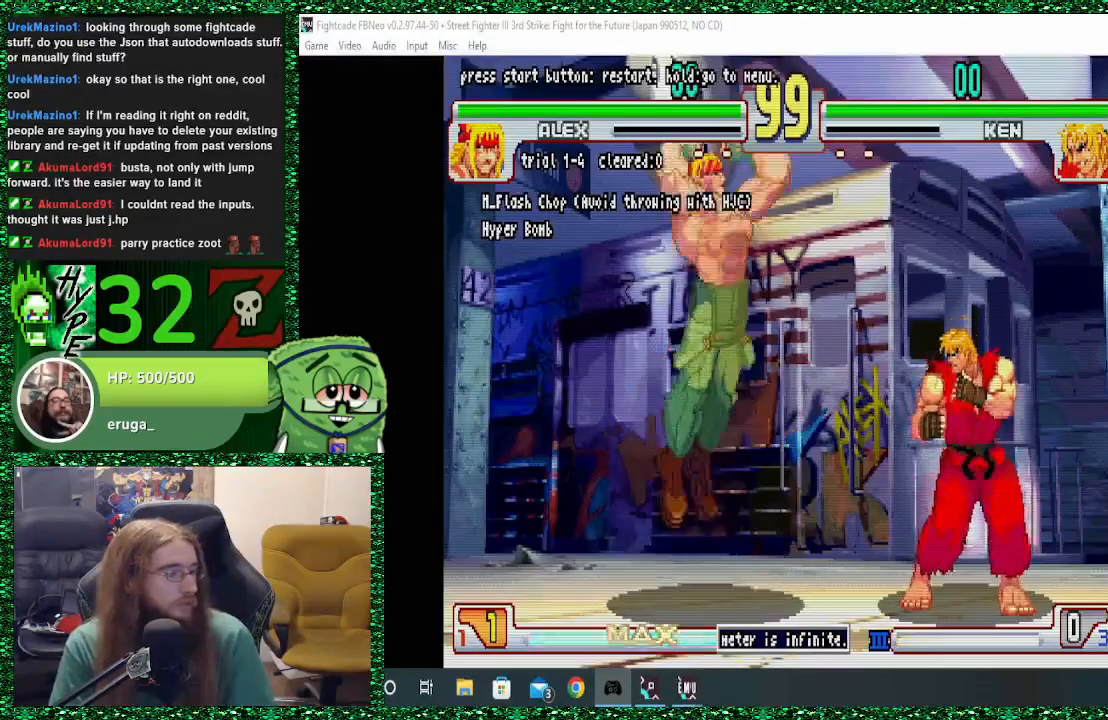
{"buttons": [], "left_stick": "center", "events": []}
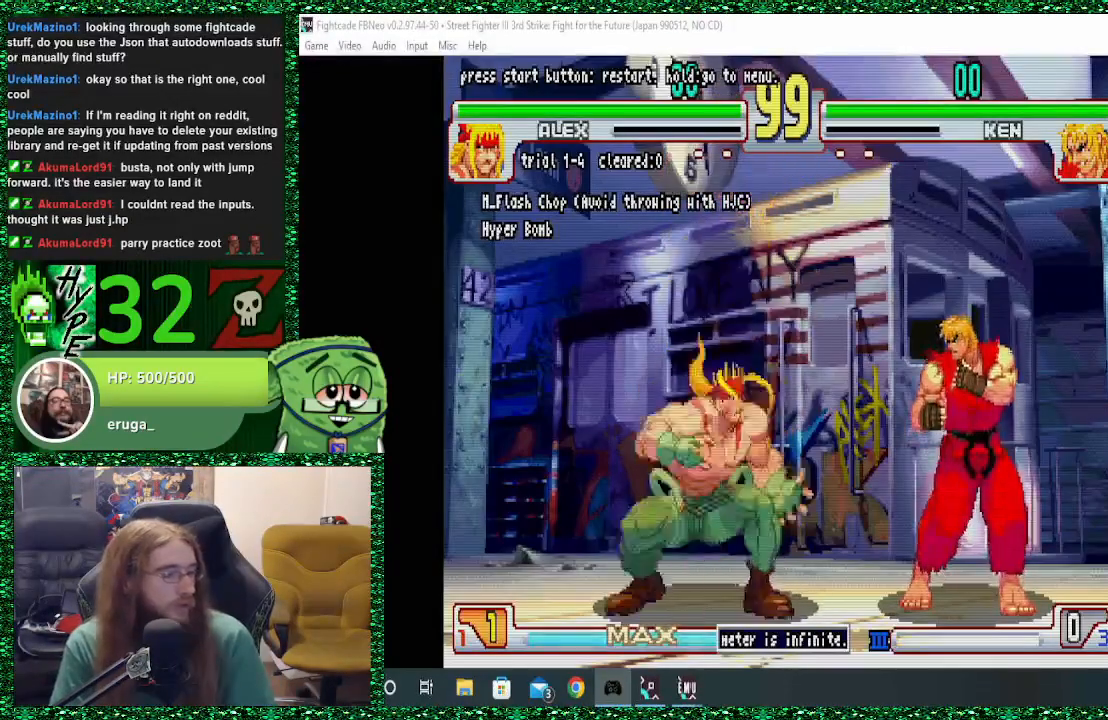
{"buttons": ["TRIANGLE"], "left_stick": "right", "events": [[300, "left_stick", "down"], [433, "left_stick", "right"], [467, "TRIANGLE", "down"]]}
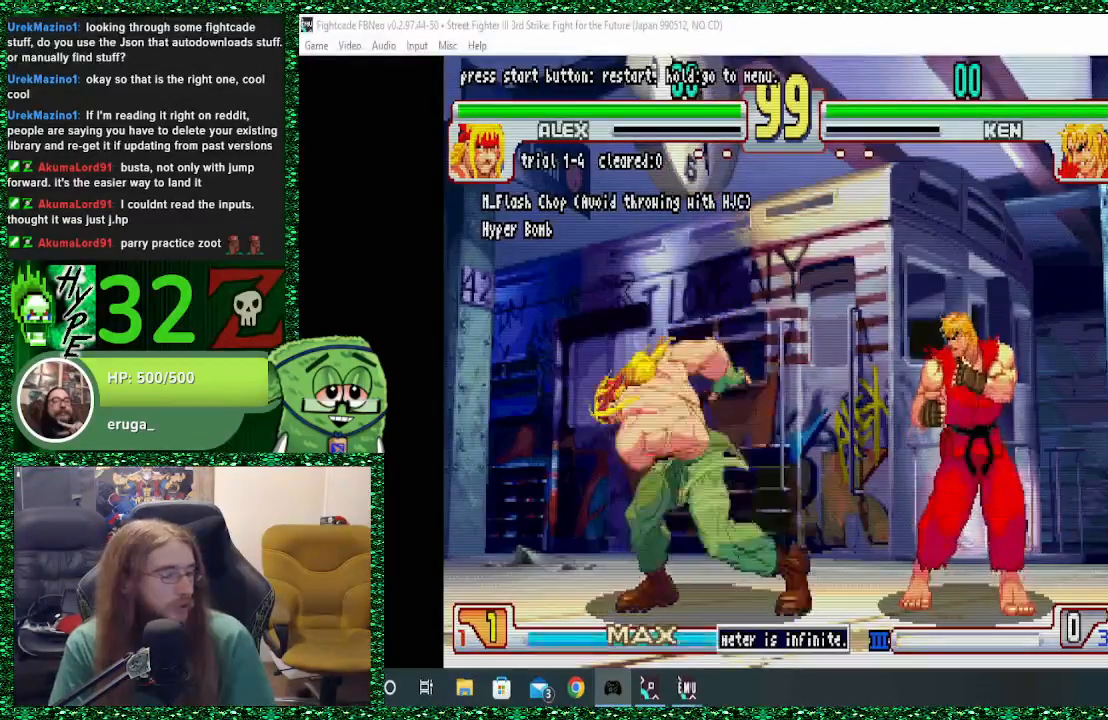
{"buttons": [], "left_stick": "center", "events": [[67, "left_stick", "center"], [500, "TRIANGLE", "up"]]}
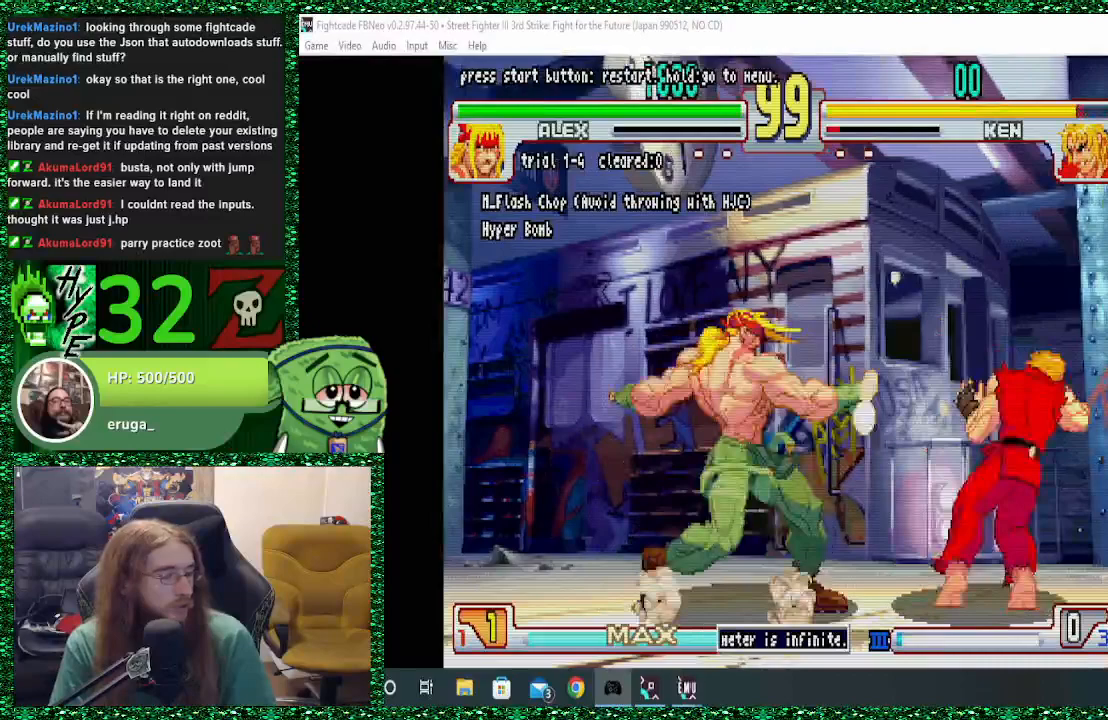
{"buttons": [], "left_stick": "right", "events": [[400, "left_stick", "right"]]}
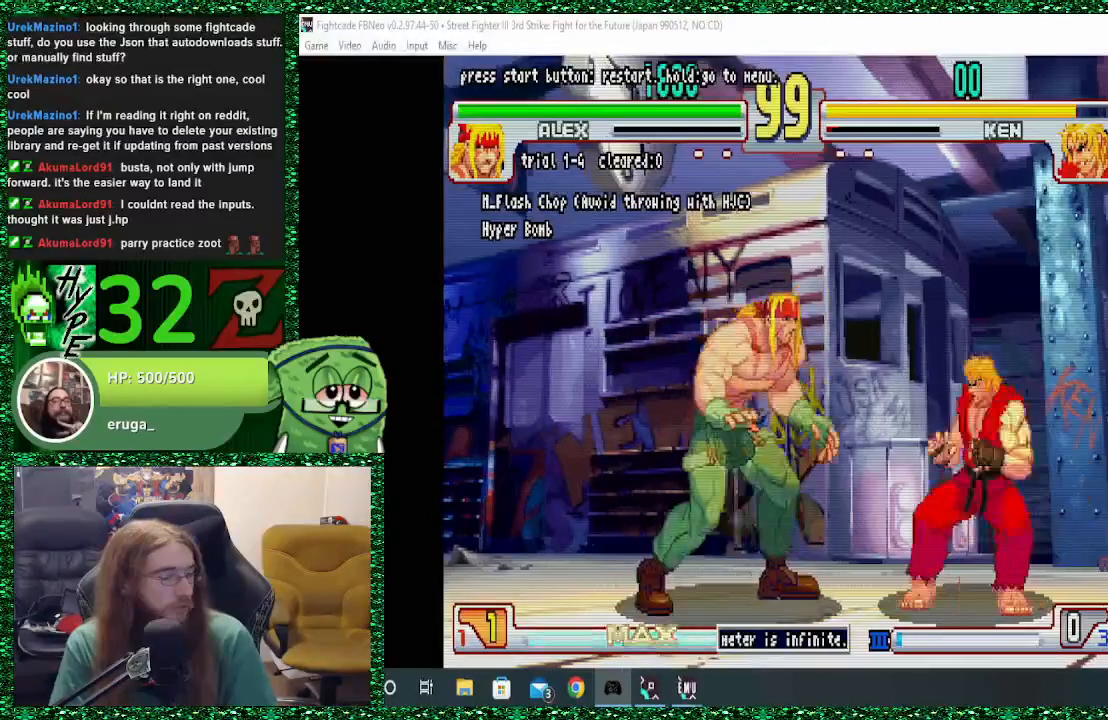
{"buttons": [], "left_stick": "down", "events": [[233, "left_stick", "center"], [400, "left_stick", "left"], [500, "left_stick", "down"]]}
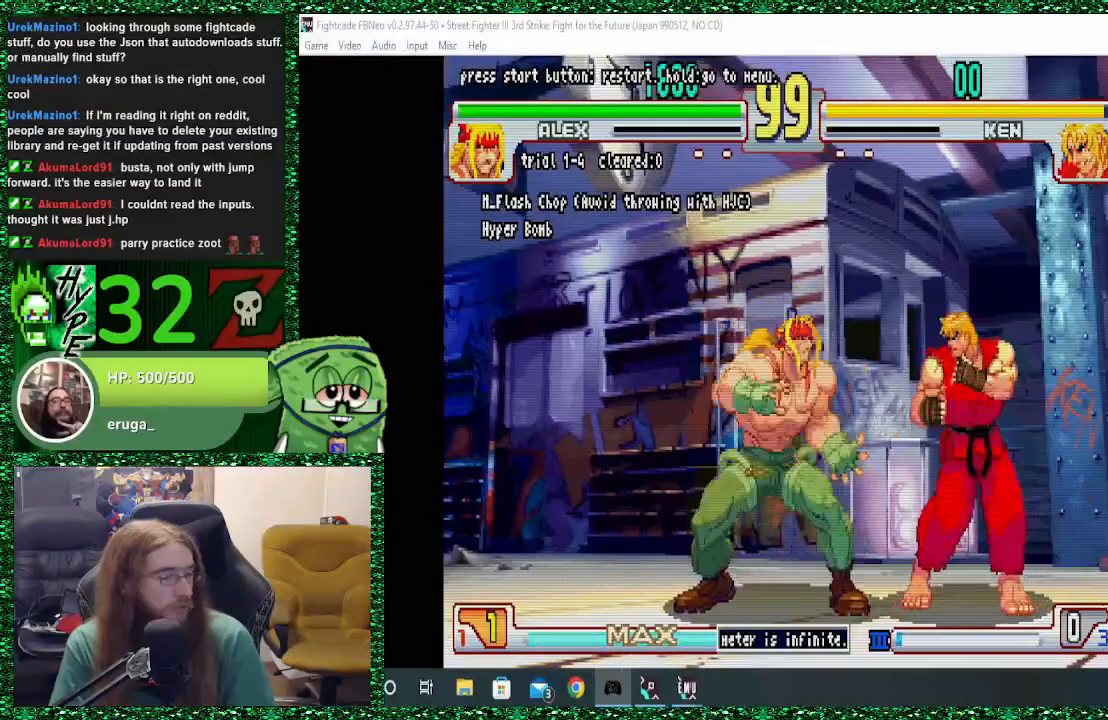
{"buttons": [], "left_stick": "down", "events": [[100, "TRIANGLE", "down"], [100, "left_stick", "right"], [233, "TRIANGLE", "up"], [233, "left_stick", "center"], [400, "left_stick", "left"], [500, "left_stick", "down"]]}
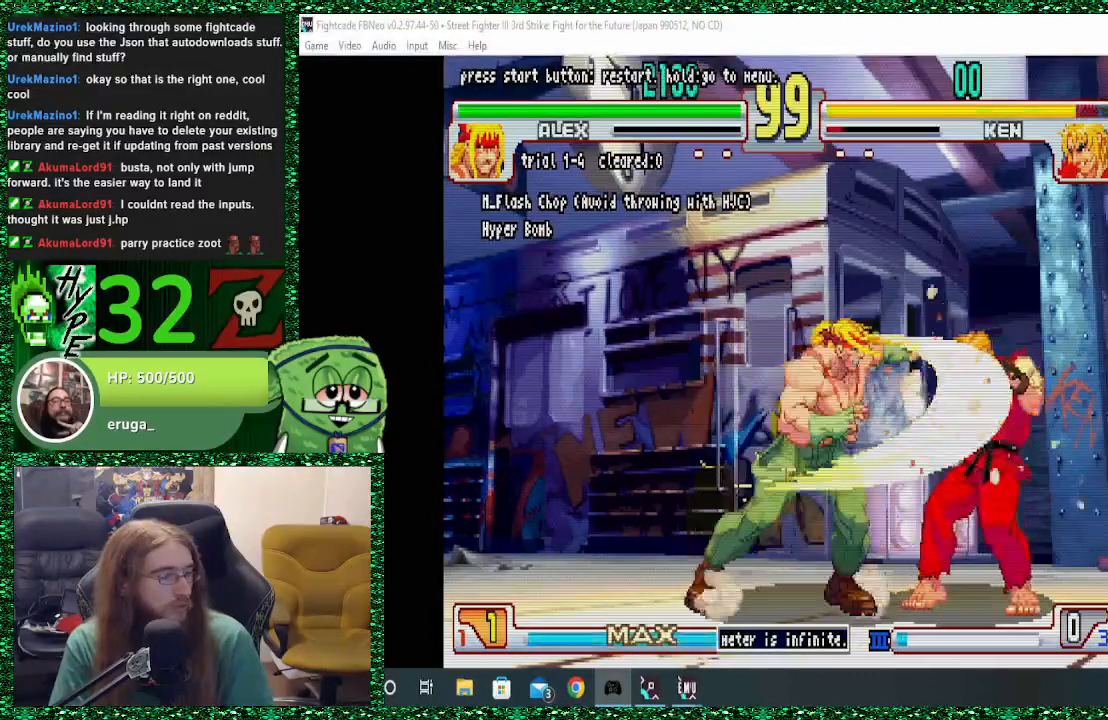
{"buttons": [], "left_stick": "center", "events": [[100, "left_stick", "up"], [167, "R1", "down"], [200, "left_stick", "center"], [267, "R1", "up"]]}
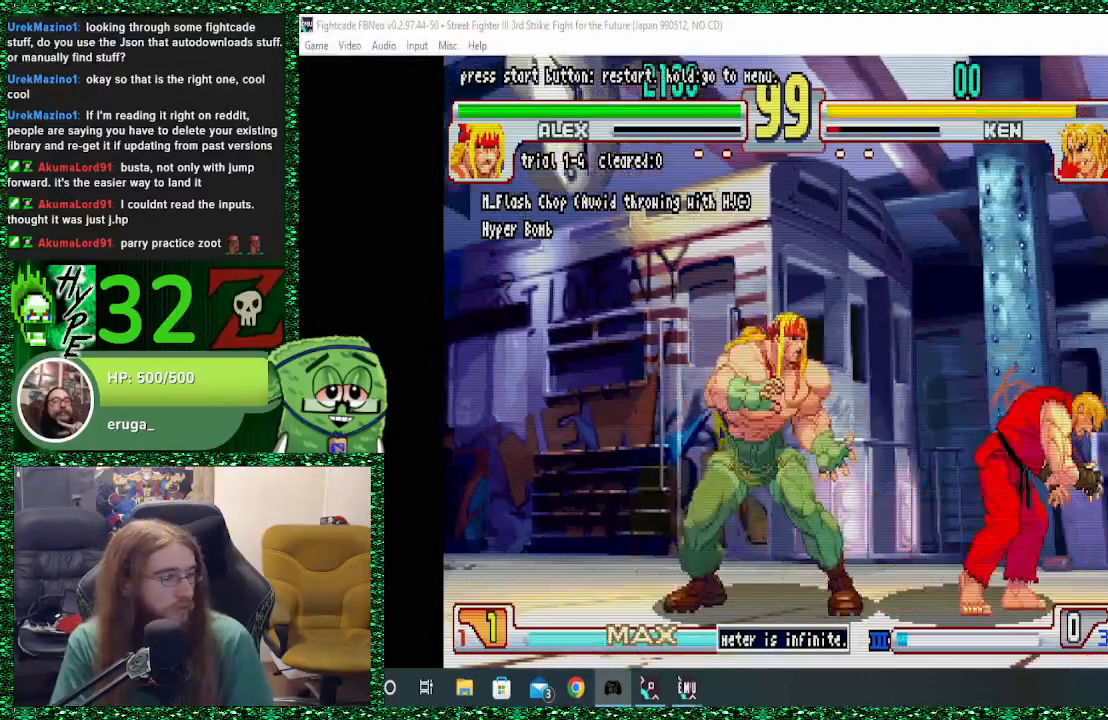
{"buttons": [], "left_stick": "right", "events": [[267, "left_stick", "right"]]}
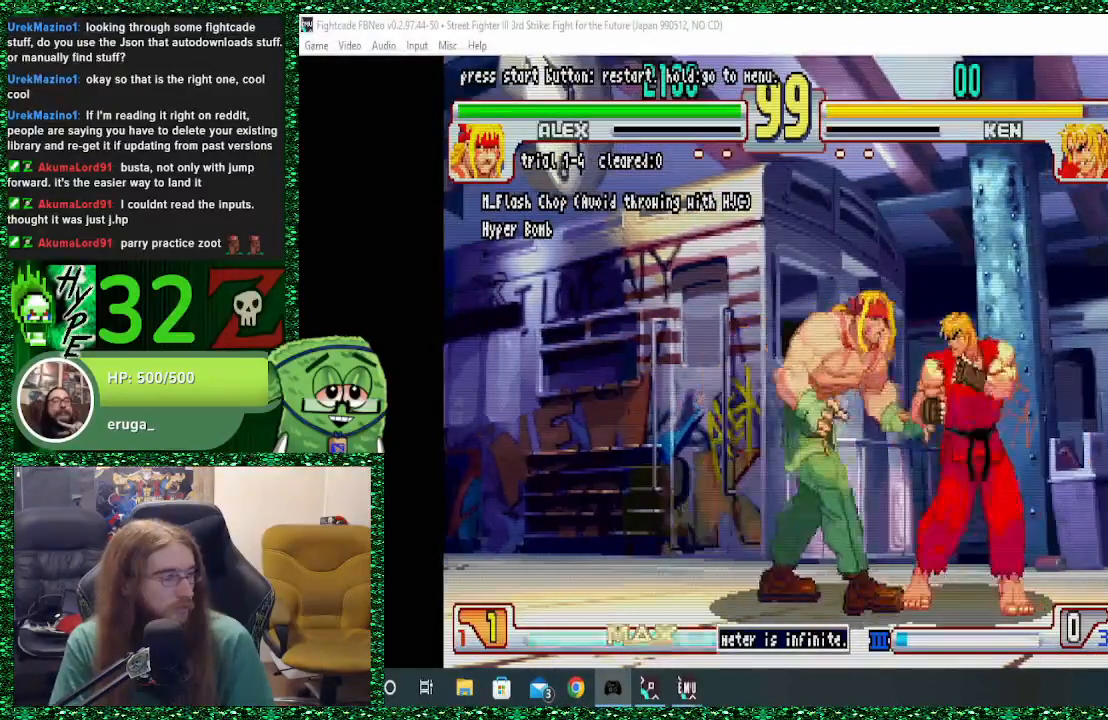
{"buttons": [], "left_stick": "center", "events": [[67, "left_stick", "center"]]}
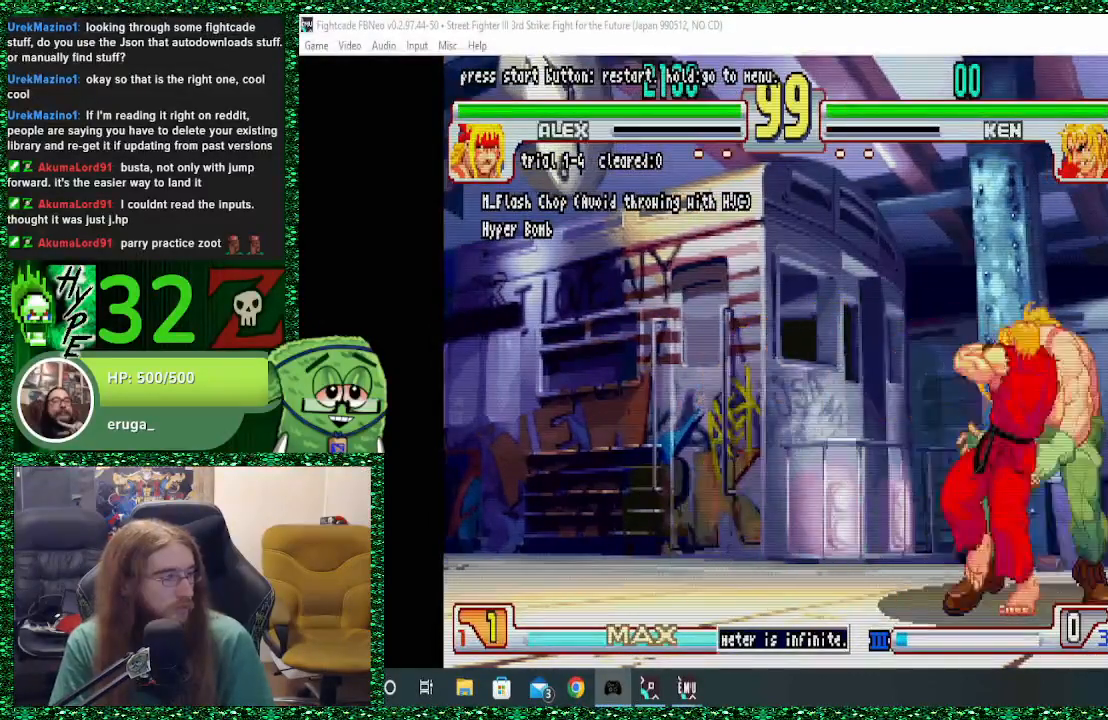
{"buttons": [], "left_stick": "center", "events": []}
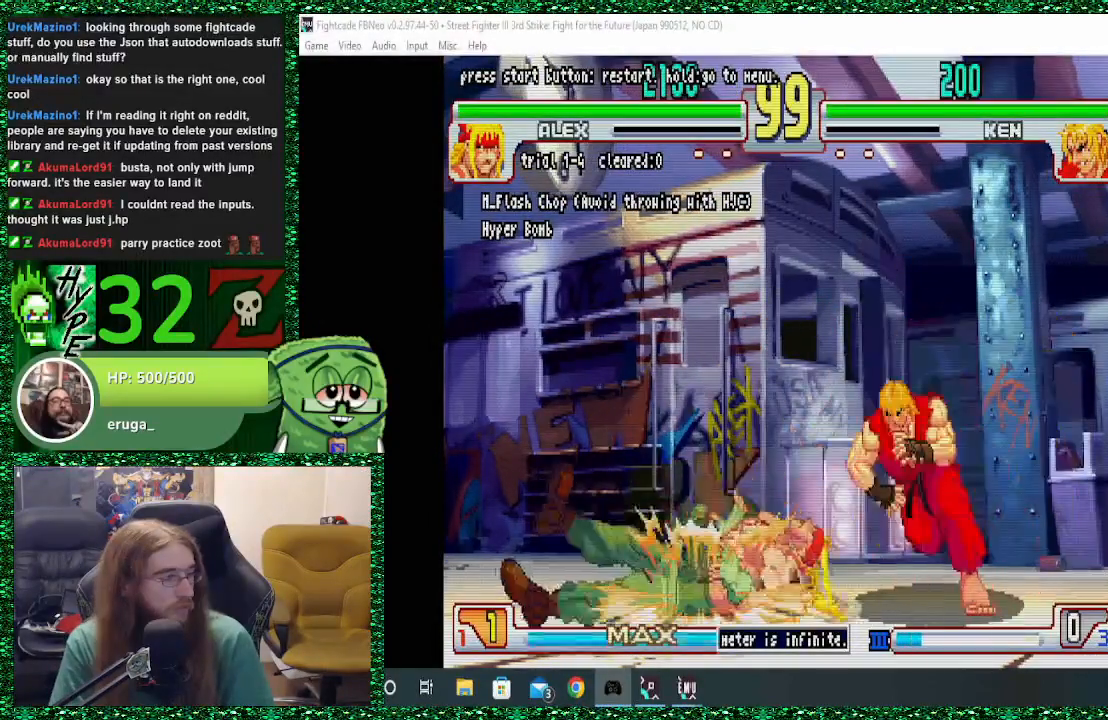
{"buttons": [], "left_stick": "center", "events": []}
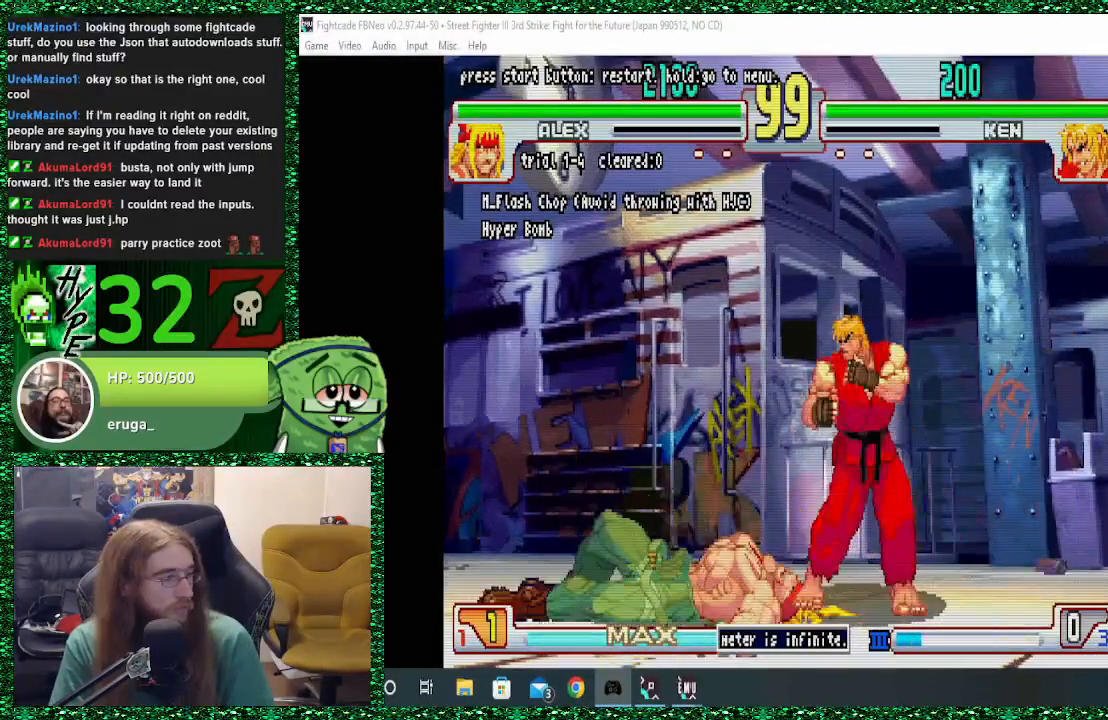
{"buttons": [], "left_stick": "center", "events": []}
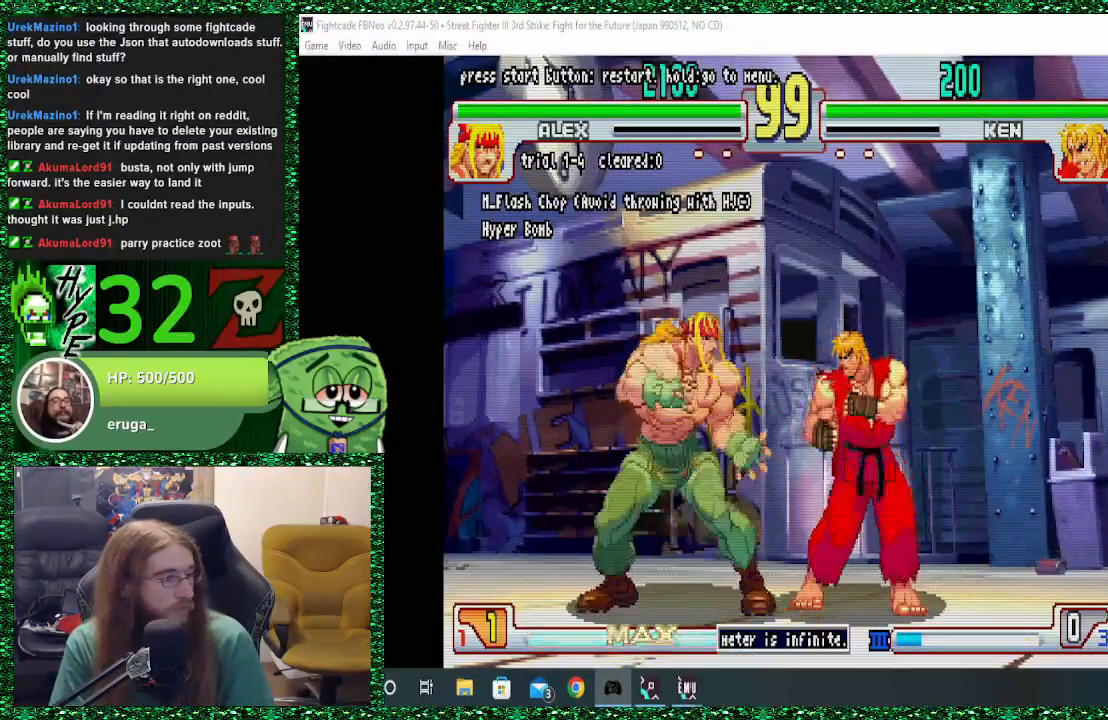
{"buttons": [], "left_stick": "right", "events": [[467, "left_stick", "right"]]}
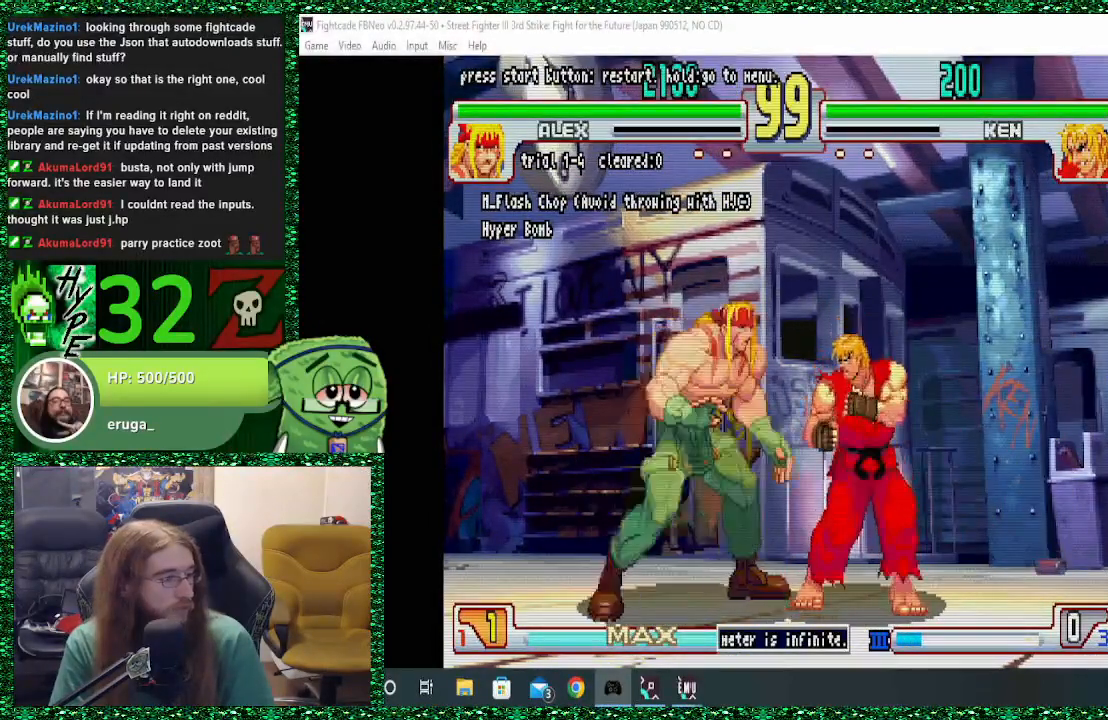
{"buttons": [], "left_stick": "center"}
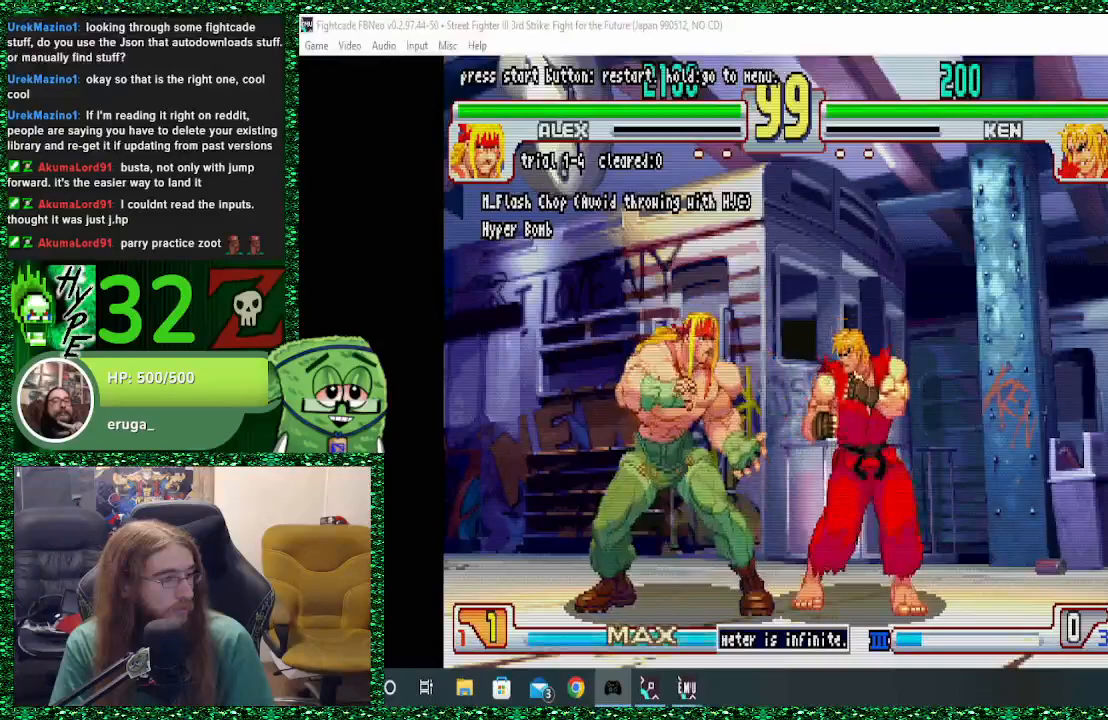
{"buttons": [], "left_stick": "left", "events": [[100, "left_stick", "right"], [267, "left_stick", "center"], [333, "left_stick", "left"]]}
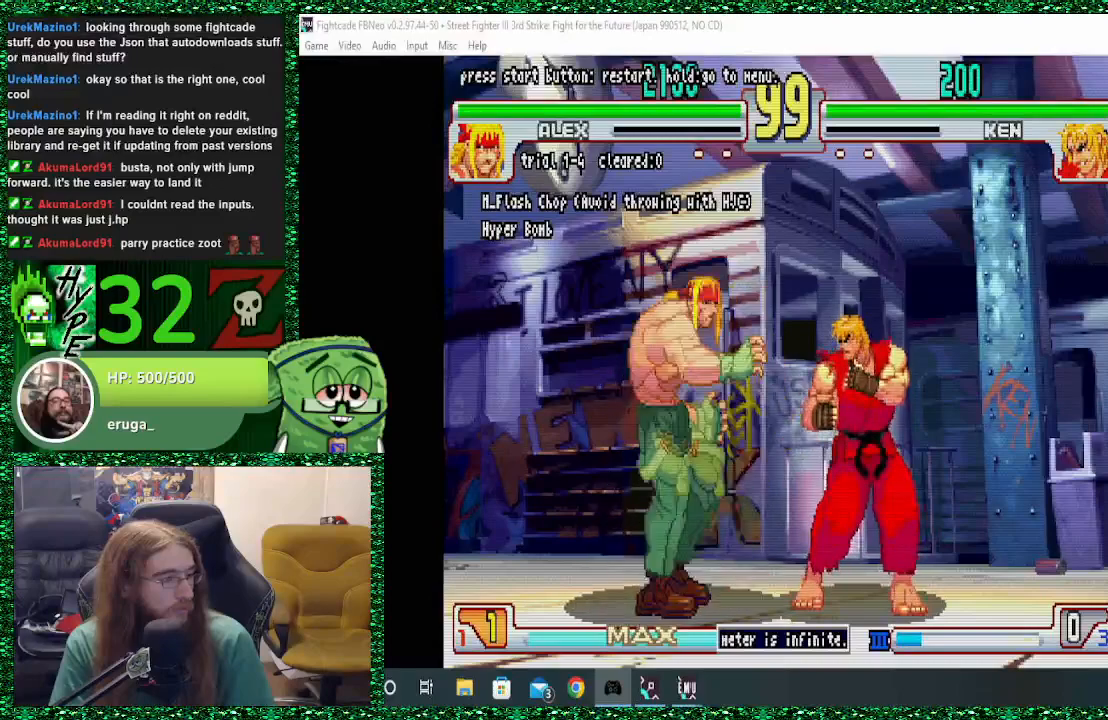
{"buttons": [], "left_stick": "center", "events": [[33, "left_stick", "center"], [100, "left_stick", "right"], [500, "left_stick", "center"]]}
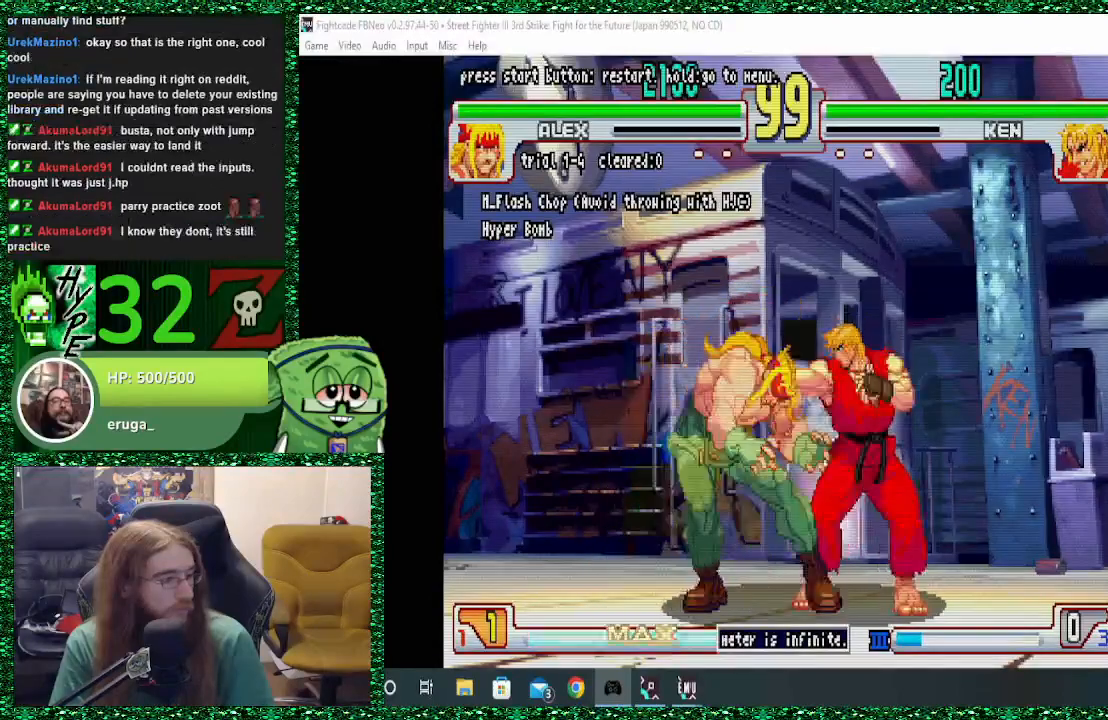
{"buttons": [], "left_stick": "center", "events": []}
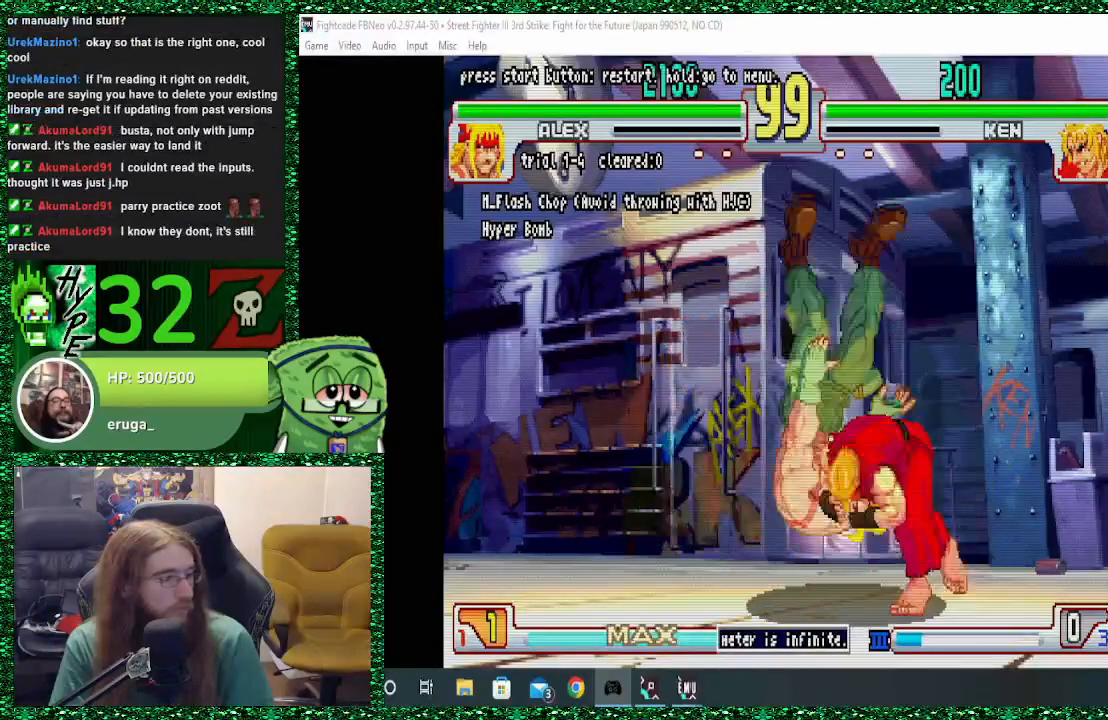
{"buttons": [], "left_stick": "center", "events": []}
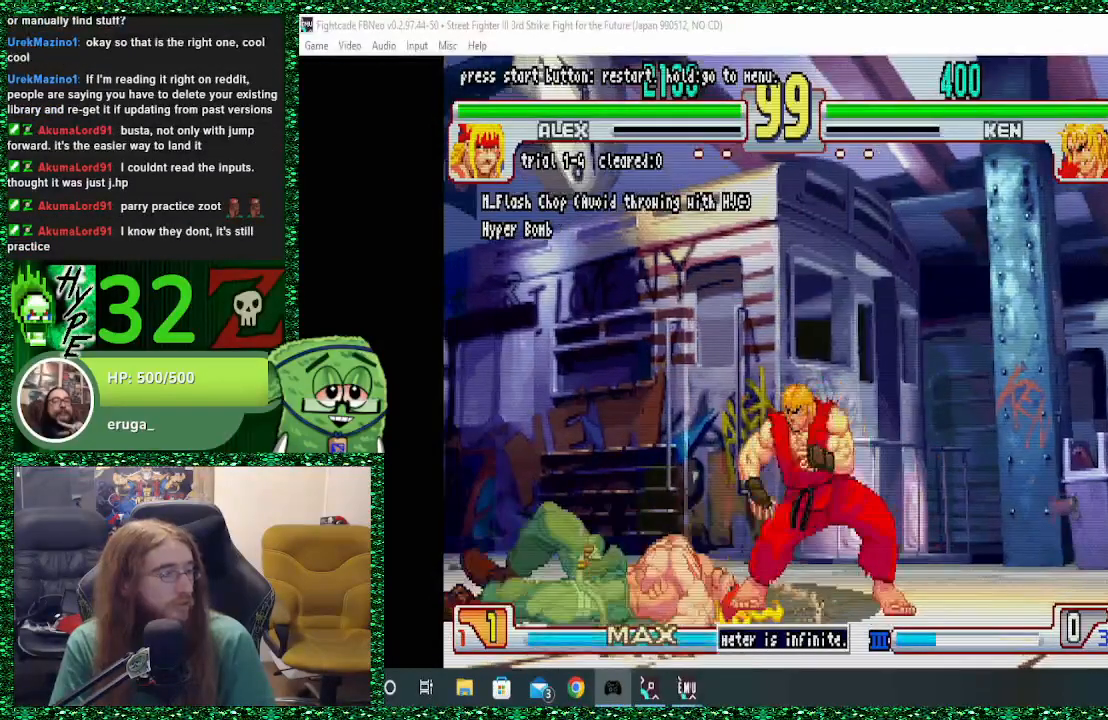
{"buttons": [], "left_stick": "center", "events": [[67, "left_stick", "right"], [467, "left_stick", "center"]]}
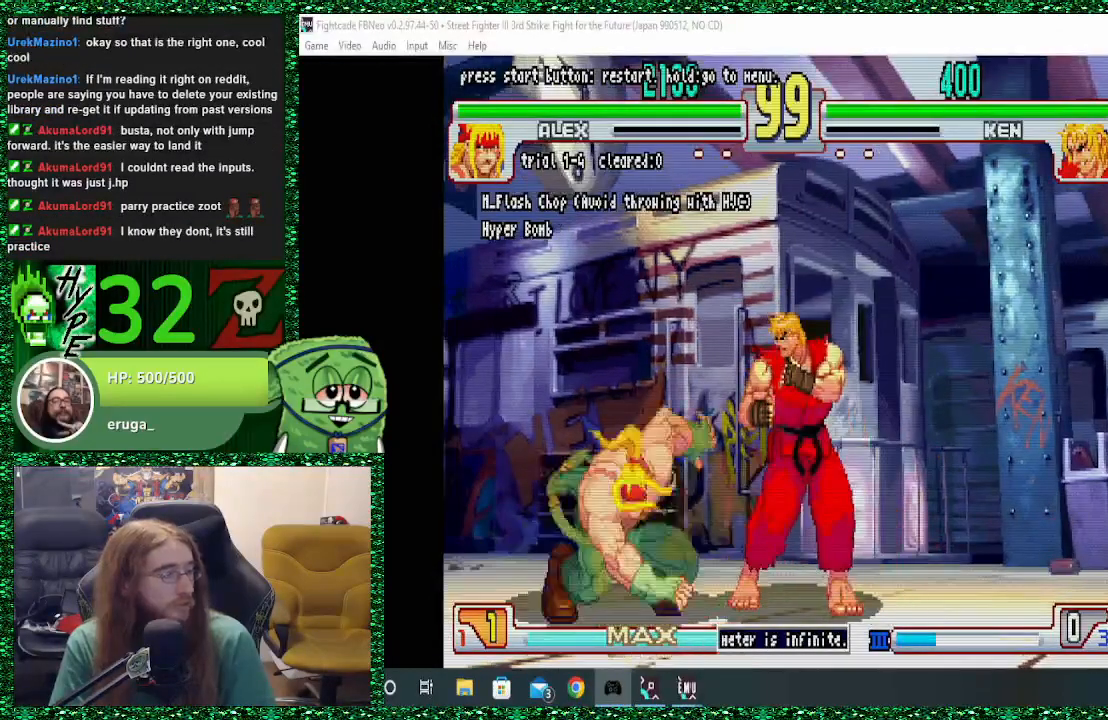
{"buttons": [], "left_stick": "center", "events": [[267, "left_stick", "right"], [400, "left_stick", "center"]]}
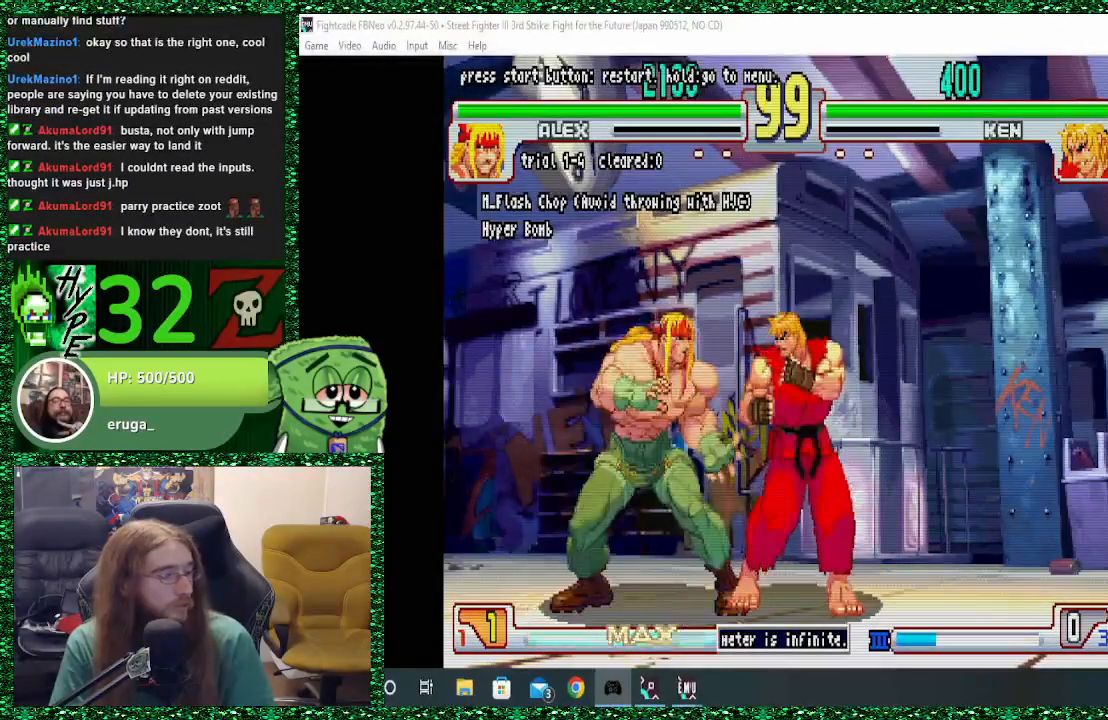
{"buttons": ["TRIANGLE"], "left_stick": "center", "events": [[233, "left_stick", "left"], [300, "left_stick", "down"], [400, "TRIANGLE", "down"], [400, "left_stick", "right"], [500, "left_stick", "center"]]}
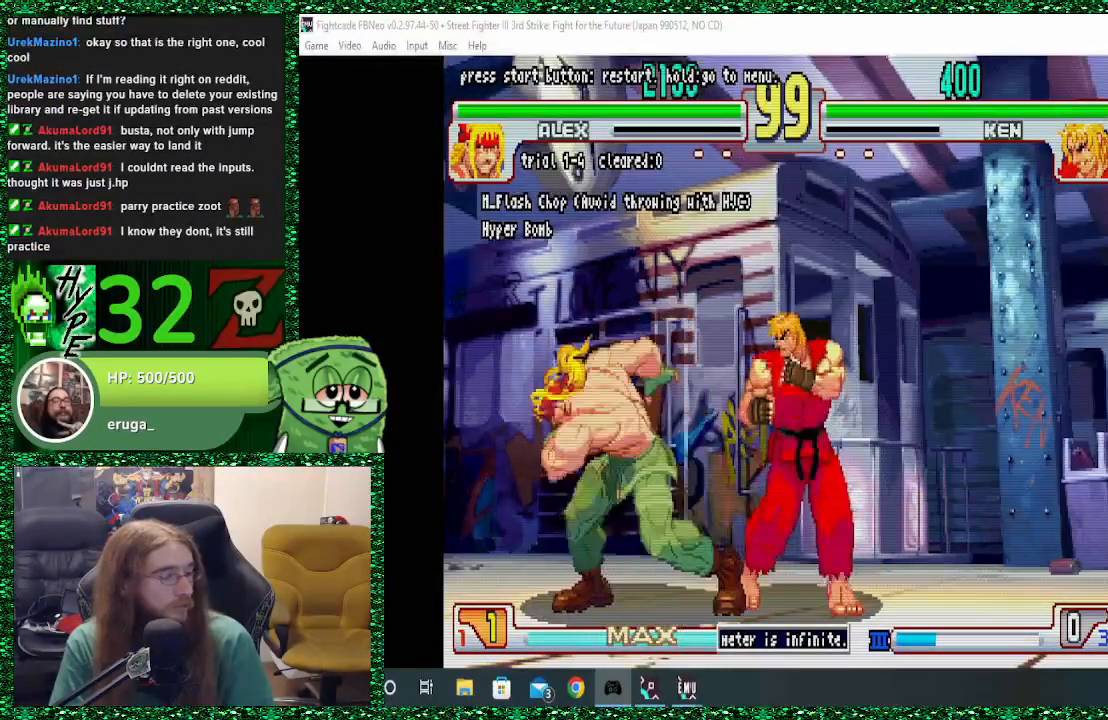
{"buttons": [], "left_stick": "center", "events": [[500, "TRIANGLE", "up"]]}
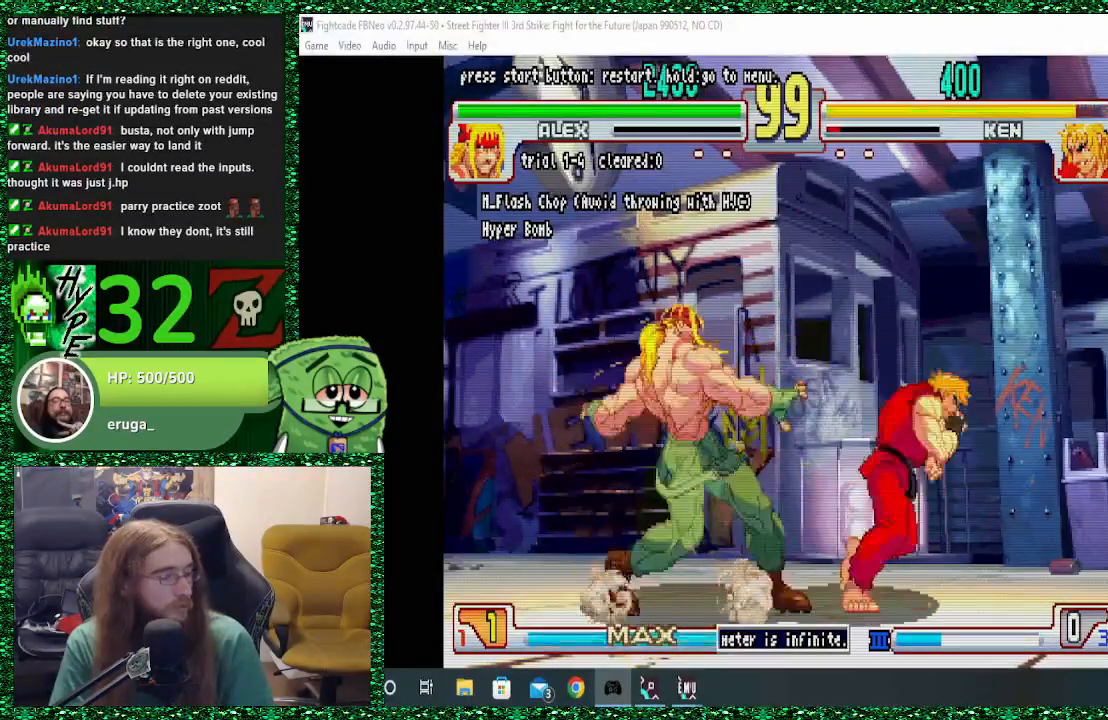
{"buttons": [], "left_stick": "center", "events": []}